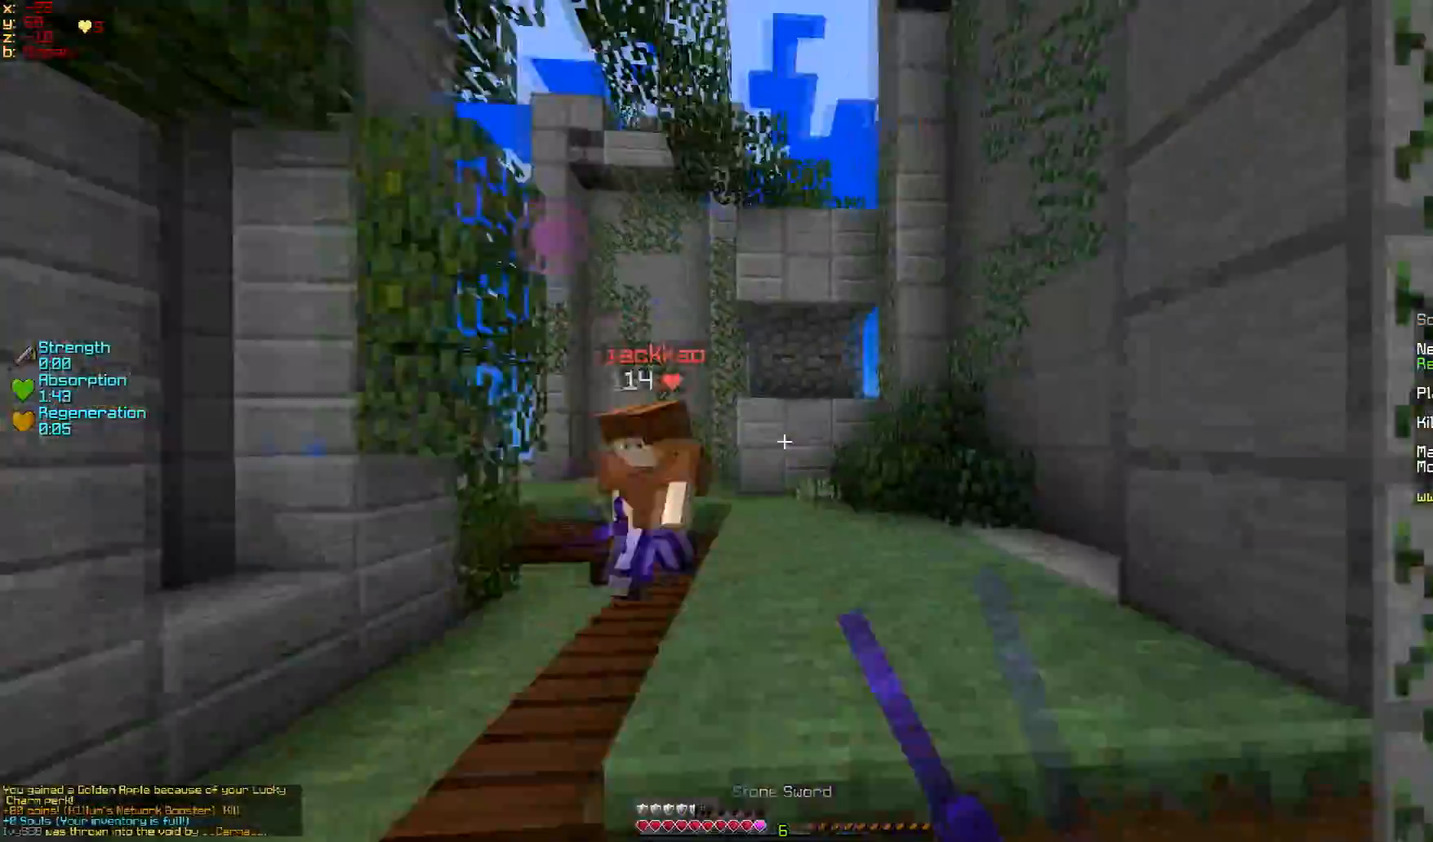
Gameplay with keyboard and mouse; each line is a JSON object with the keys and mouse buttons held at the frame after it. "events" lists presses ("down") and releases ("up") of "a", "d", "s", "w", "mouse_left" and "mouse_right" between this image and that frame as [ms after this image, input, new state], when the widget could be followed in between. "mouse_left", "mouse_right" = the "left", "right" buttons of the "mouse" list. No other keys are recorded. Fast repeated clicks can show as one long hold. Mouse movement is not recorded.
{"keys": ["a"], "mouse": [], "events": [[33, "mouse_left", "up"], [67, "a", "down"], [434, "mouse_left", "down"], [434, "w", "up"], [484, "mouse_left", "up"]]}
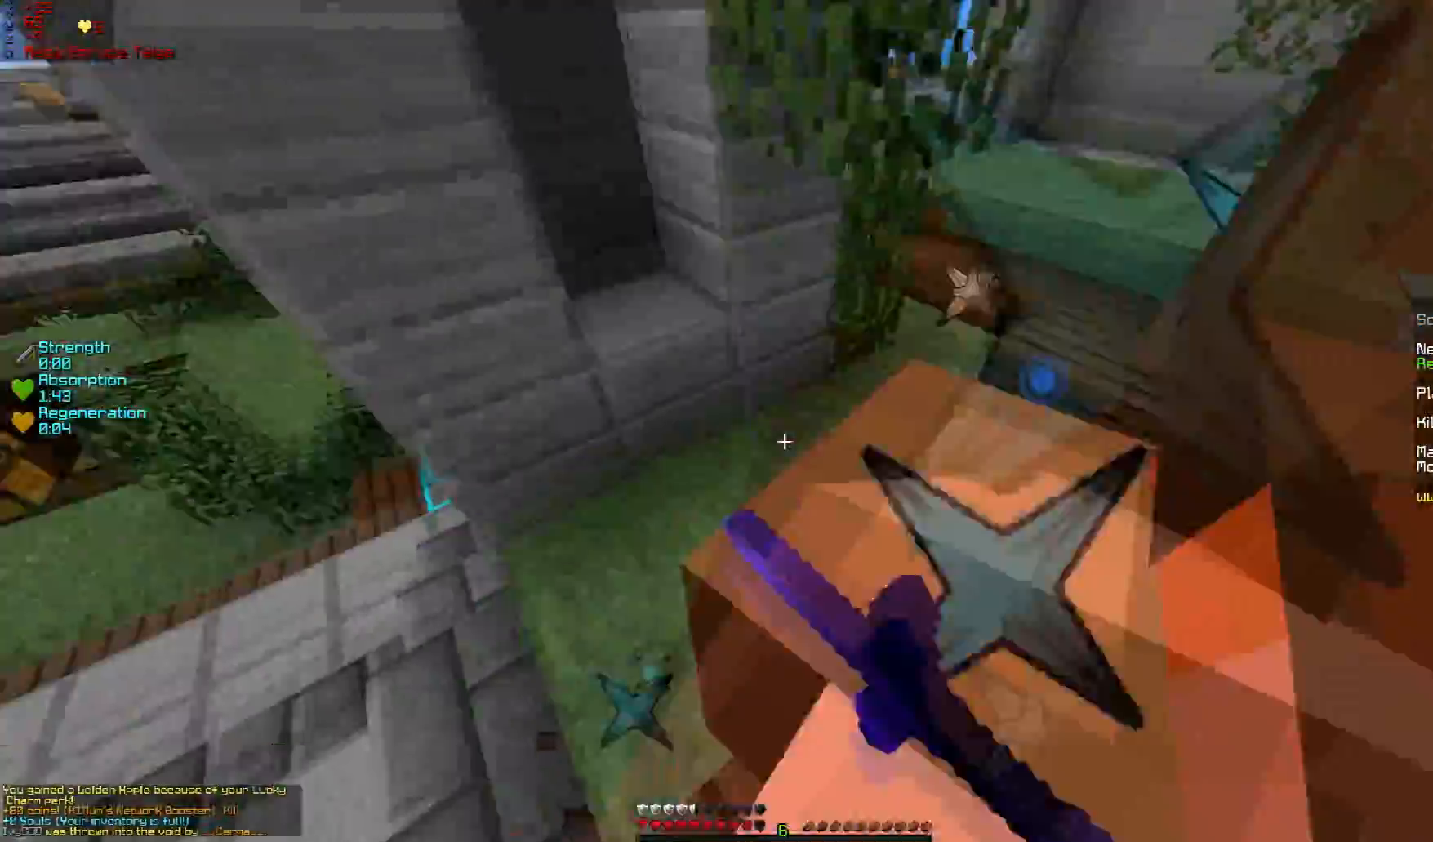
{"keys": ["a", "w"], "mouse": ["left"], "events": [[17, "mouse_left", "down"], [34, "mouse_right", "down"], [84, "mouse_left", "up"], [84, "mouse_right", "up"], [117, "mouse_left", "down"], [184, "mouse_left", "up"], [401, "w", "down"], [484, "mouse_left", "down"]]}
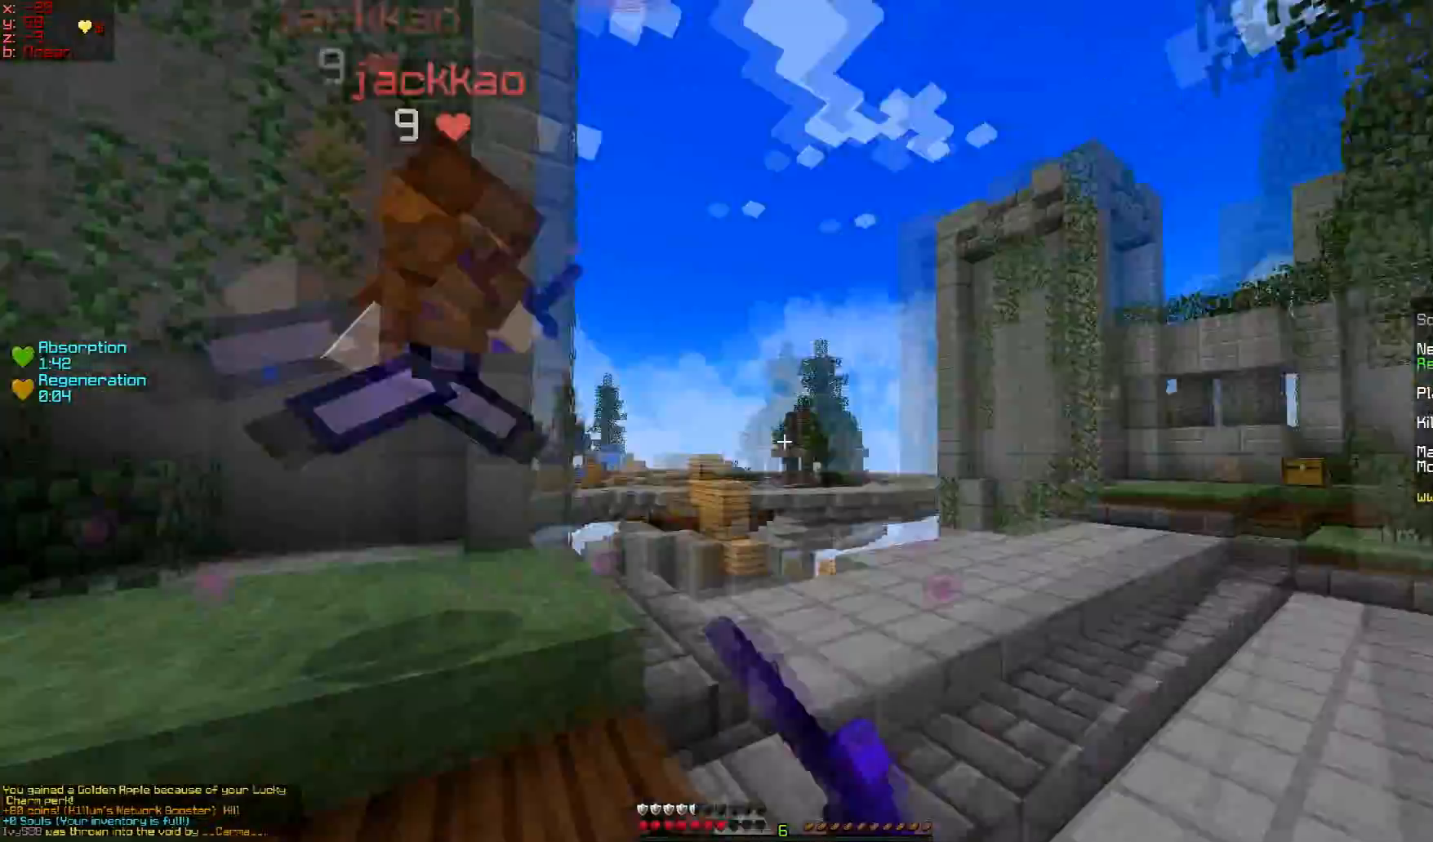
{"keys": ["a"], "mouse": [], "events": [[33, "mouse_left", "up"], [83, "mouse_left", "down"], [150, "mouse_left", "up"], [183, "mouse_left", "down"], [334, "mouse_left", "up"], [484, "w", "up"]]}
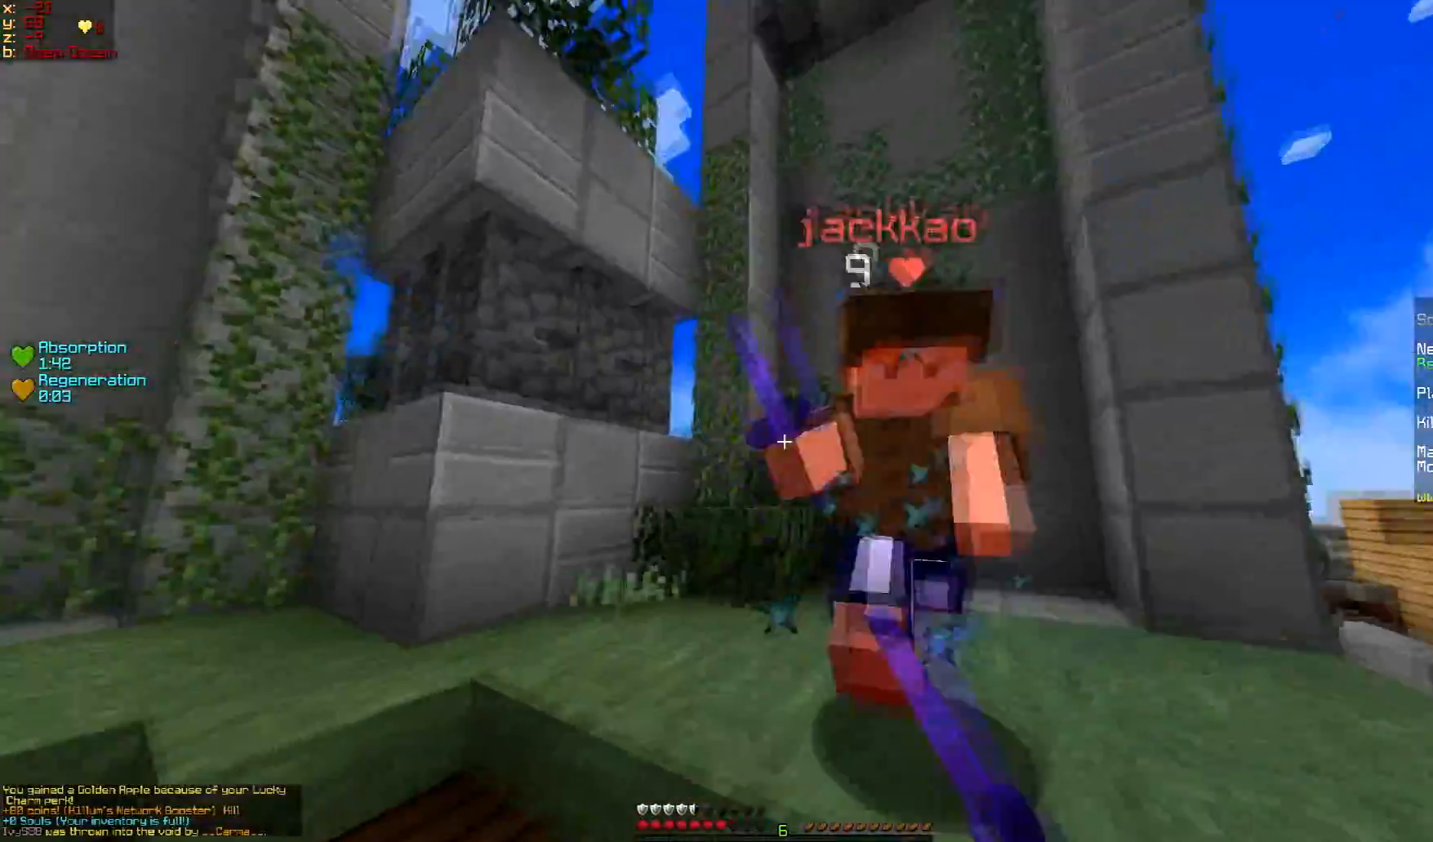
{"keys": ["a", "w"], "mouse": [], "events": [[17, "mouse_left", "down"], [134, "mouse_left", "up"], [184, "mouse_right", "down"], [217, "mouse_right", "up"], [284, "mouse_left", "down"], [351, "mouse_left", "up"], [384, "mouse_left", "down"], [434, "mouse_left", "up"], [434, "w", "down"]]}
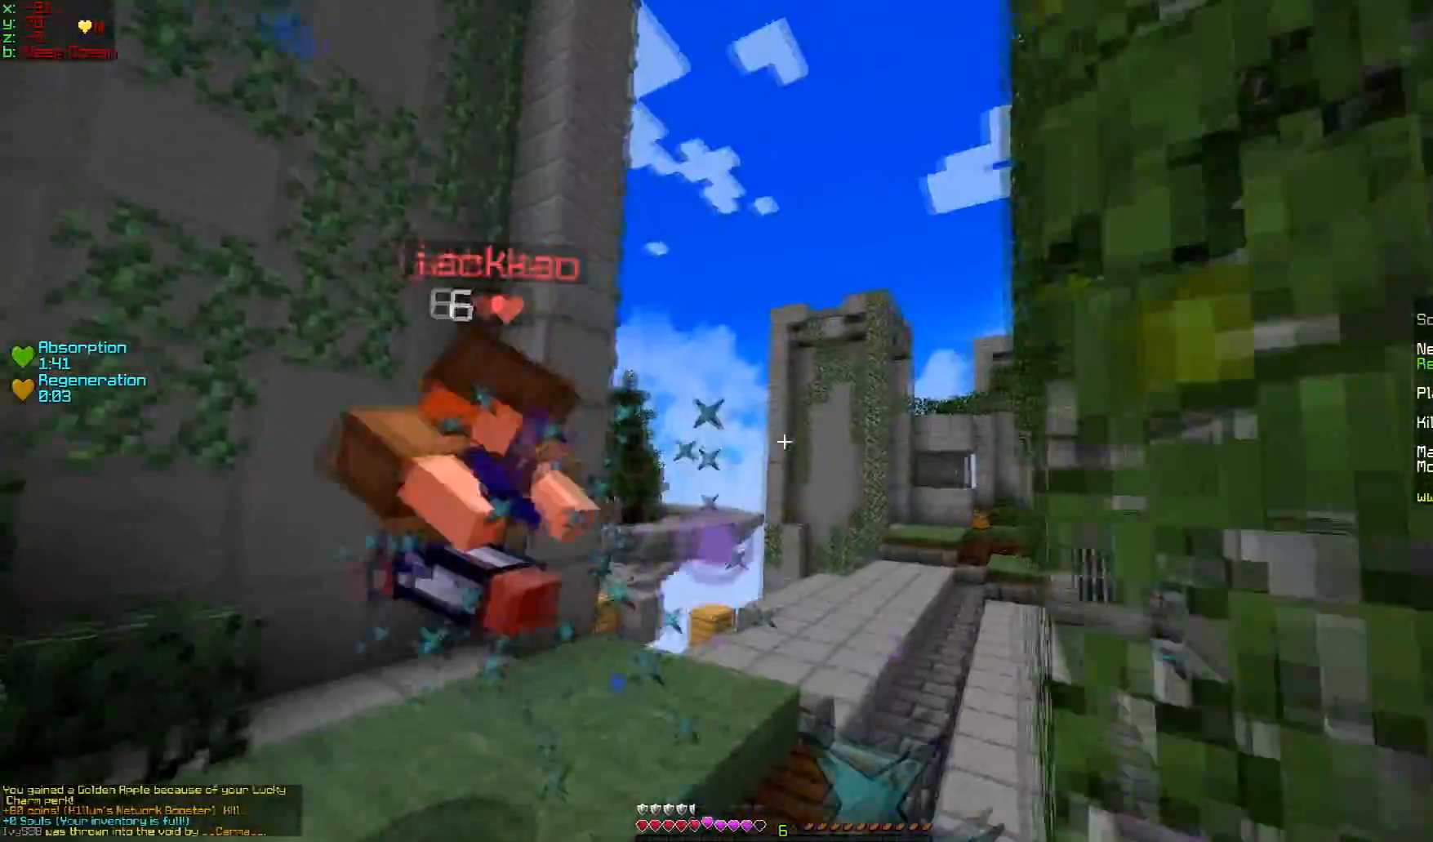
{"keys": ["w"], "mouse": [], "events": [[17, "mouse_right", "down"], [100, "mouse_left", "down"], [133, "mouse_left", "up"], [133, "mouse_right", "up"], [133, "w", "up"], [217, "w", "down"], [484, "a", "up"]]}
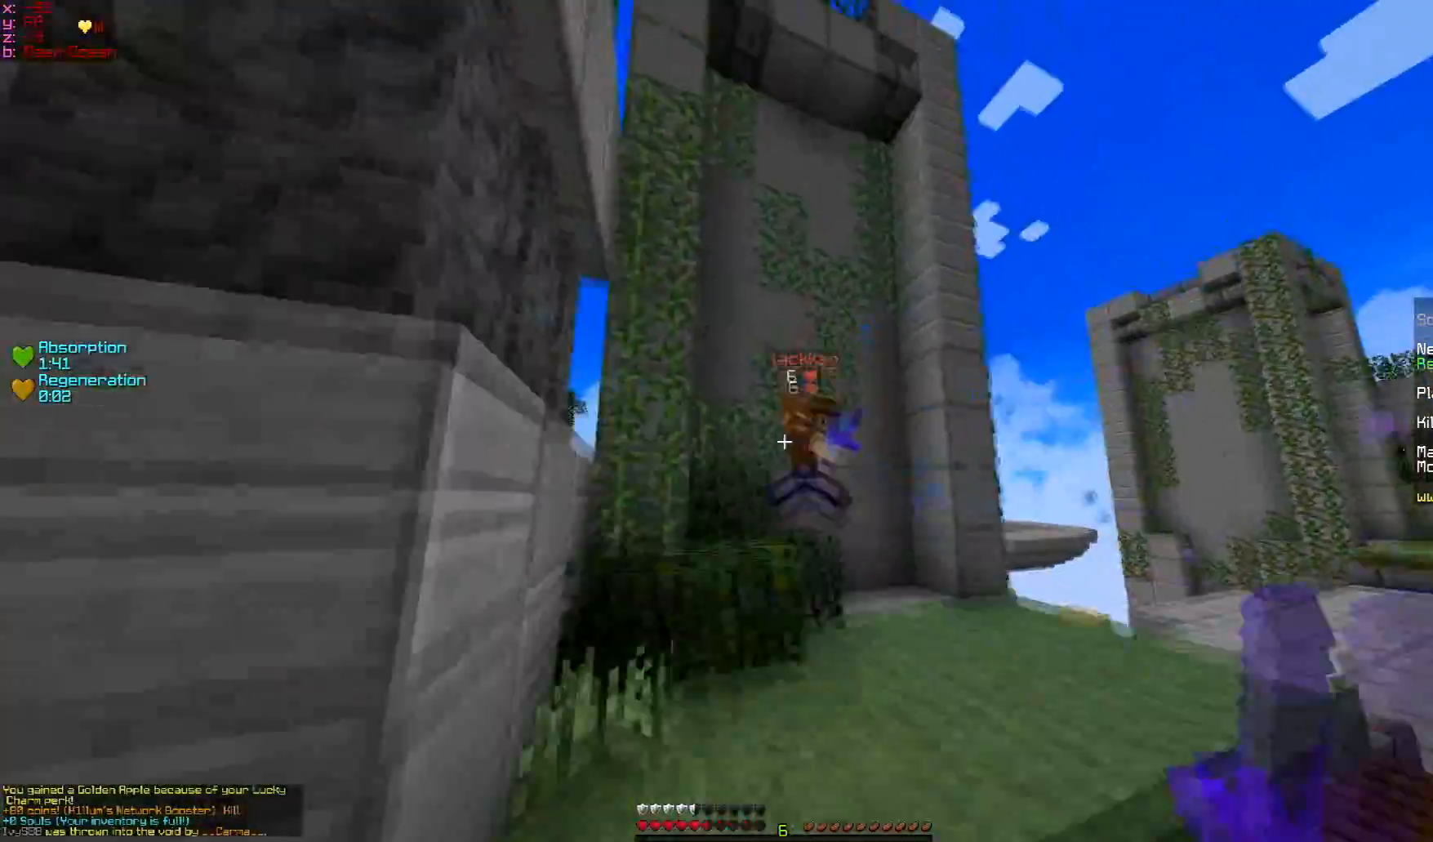
{"keys": ["w"], "mouse": ["left"], "events": [[167, "mouse_left", "down"], [234, "mouse_left", "up"], [267, "mouse_left", "down"], [334, "mouse_left", "up"], [367, "mouse_left", "down"], [434, "mouse_left", "up"], [468, "mouse_left", "down"]]}
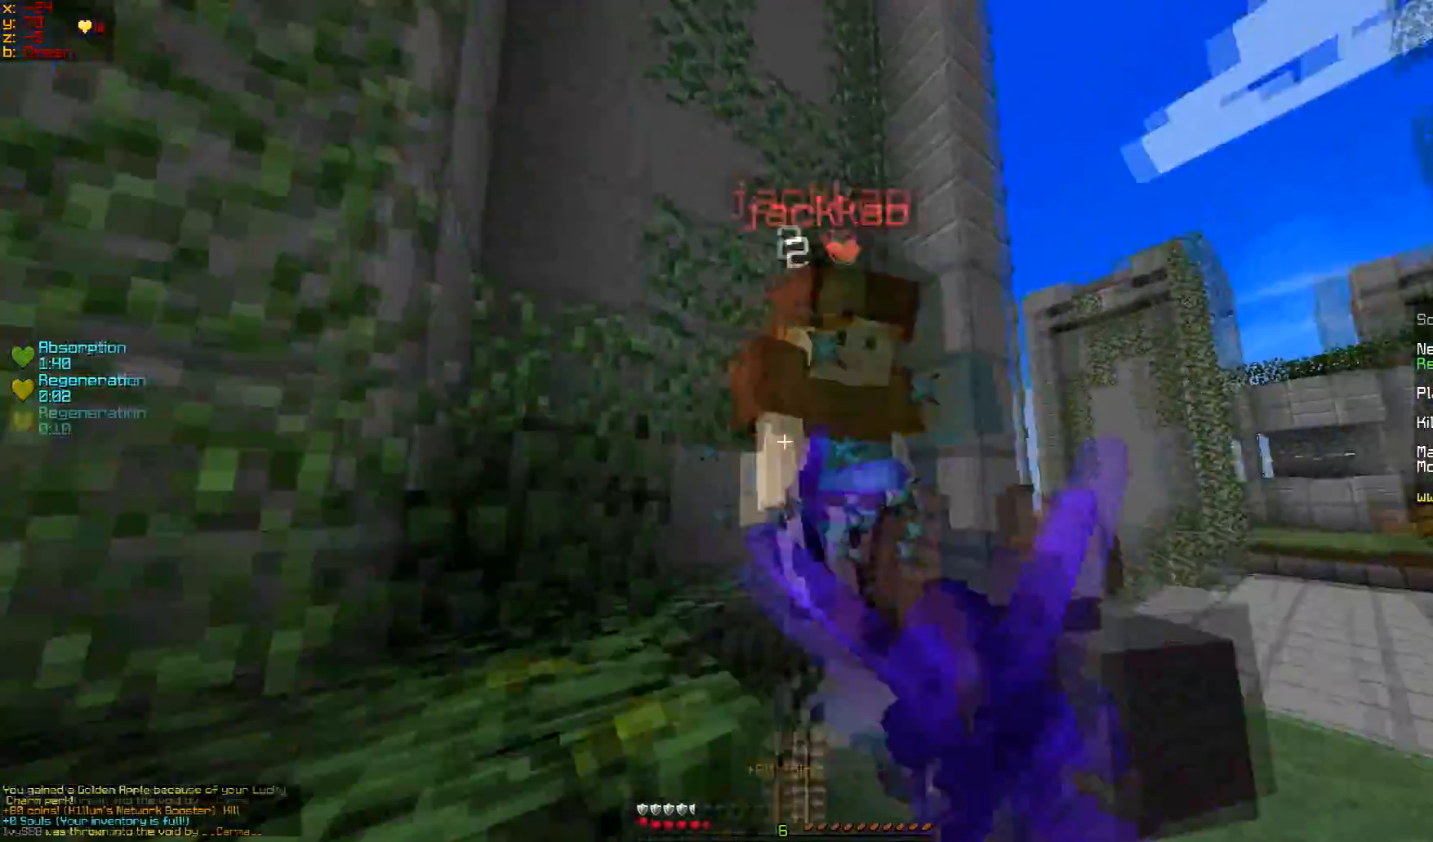
{"keys": ["w"], "mouse": [], "events": [[67, "w", "up"], [117, "s", "down"], [150, "mouse_left", "up"], [183, "mouse_left", "down"], [300, "mouse_left", "up"], [350, "s", "up"], [434, "w", "down"]]}
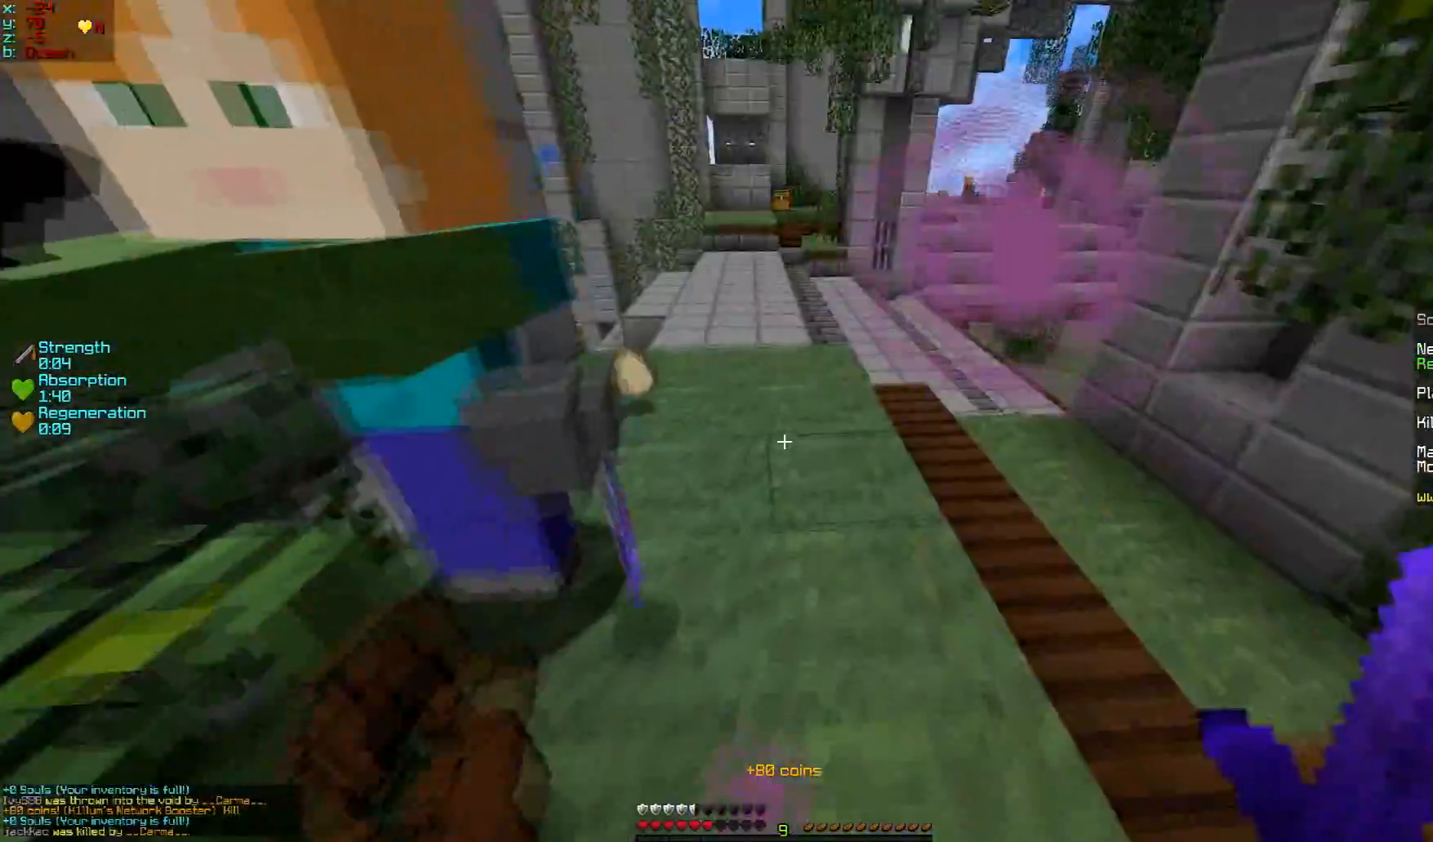
{"keys": ["a"], "mouse": [], "events": [[167, "w", "up"], [317, "a", "down"]]}
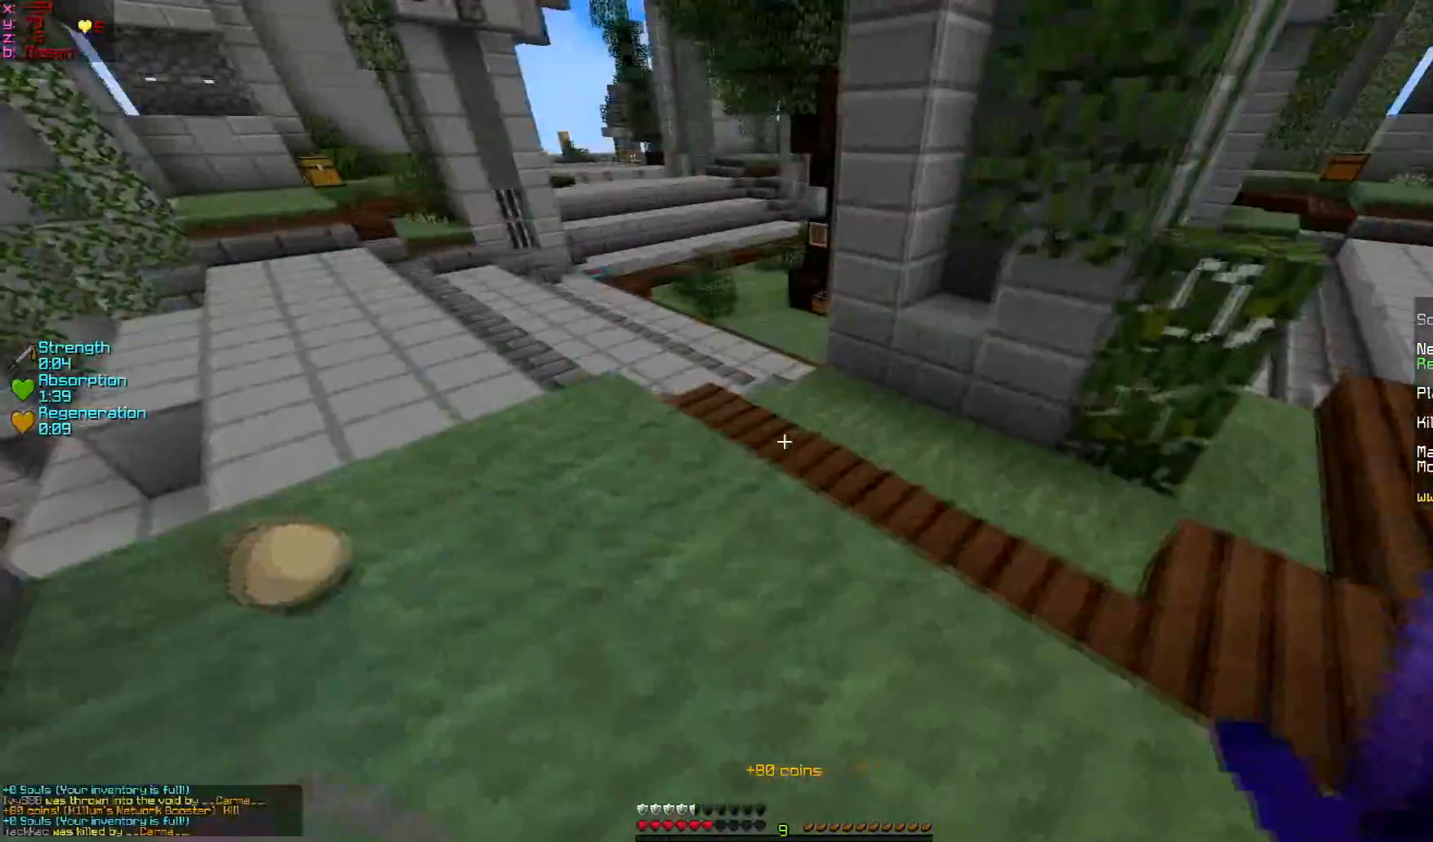
{"keys": ["w"], "mouse": [], "events": [[267, "w", "down"], [417, "a", "up"]]}
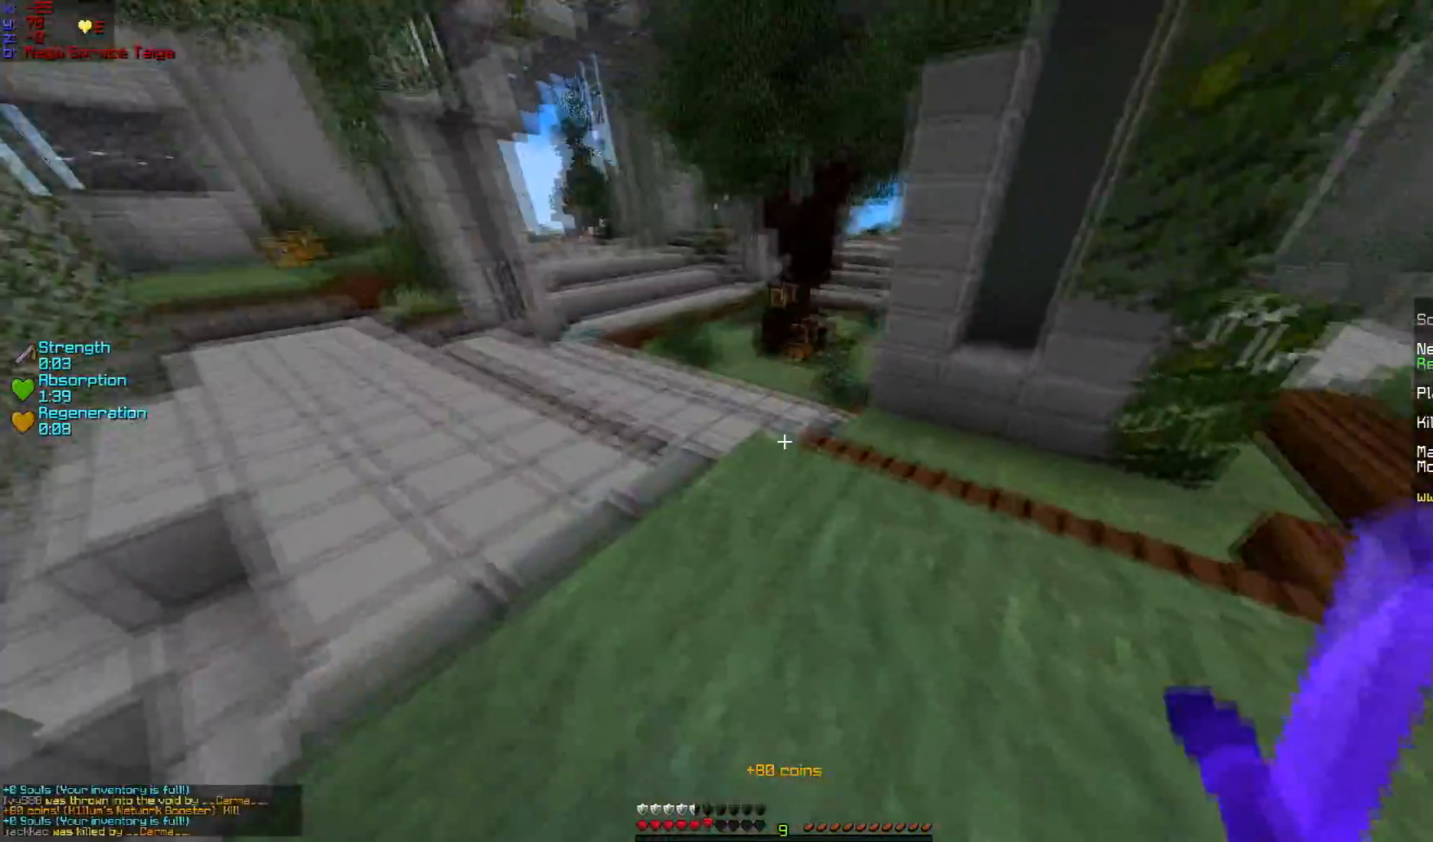
{"keys": [], "mouse": [], "events": [[17, "w", "up"]]}
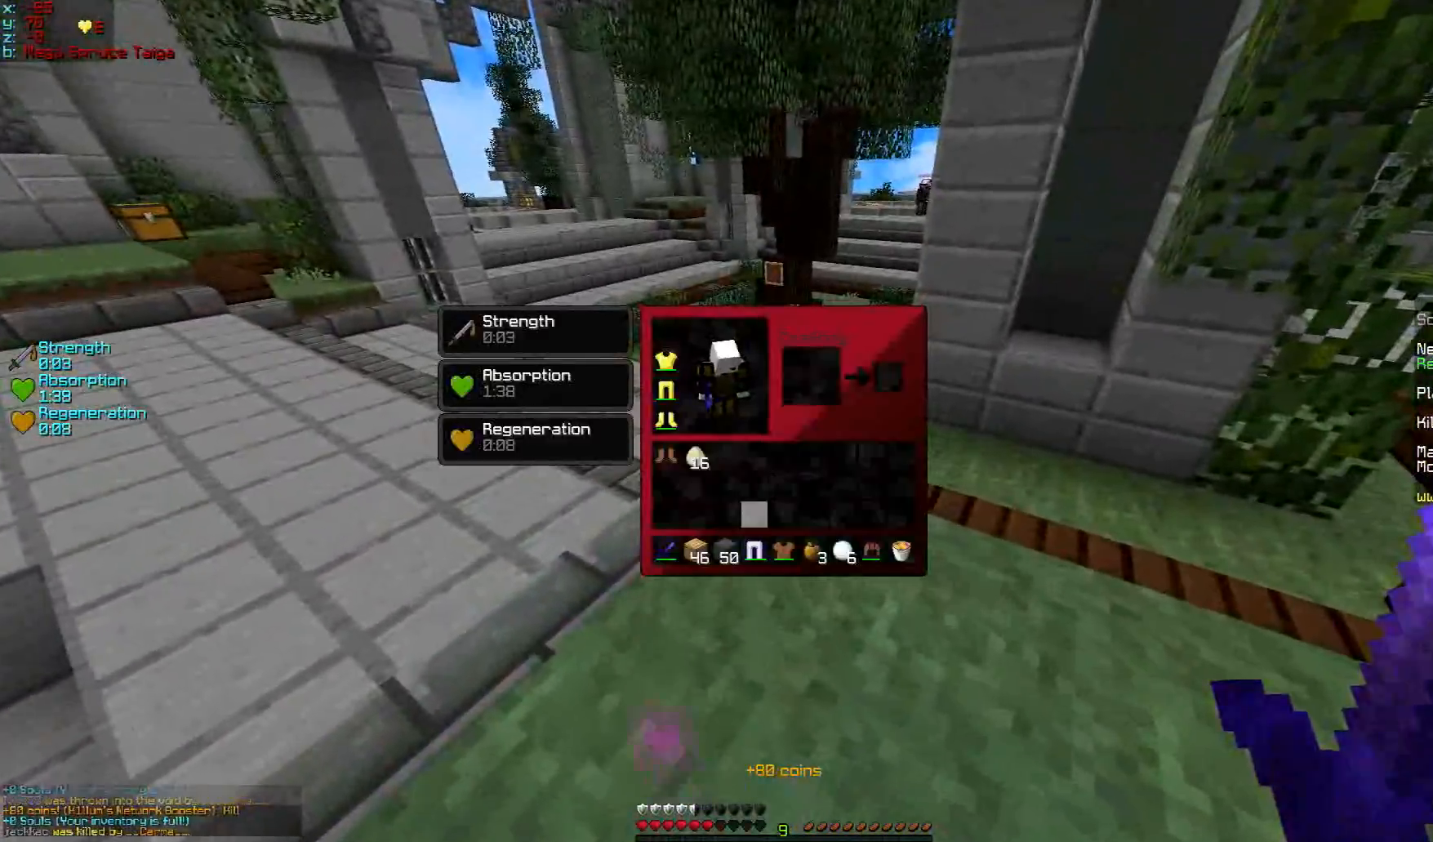
{"keys": [], "mouse": [], "events": []}
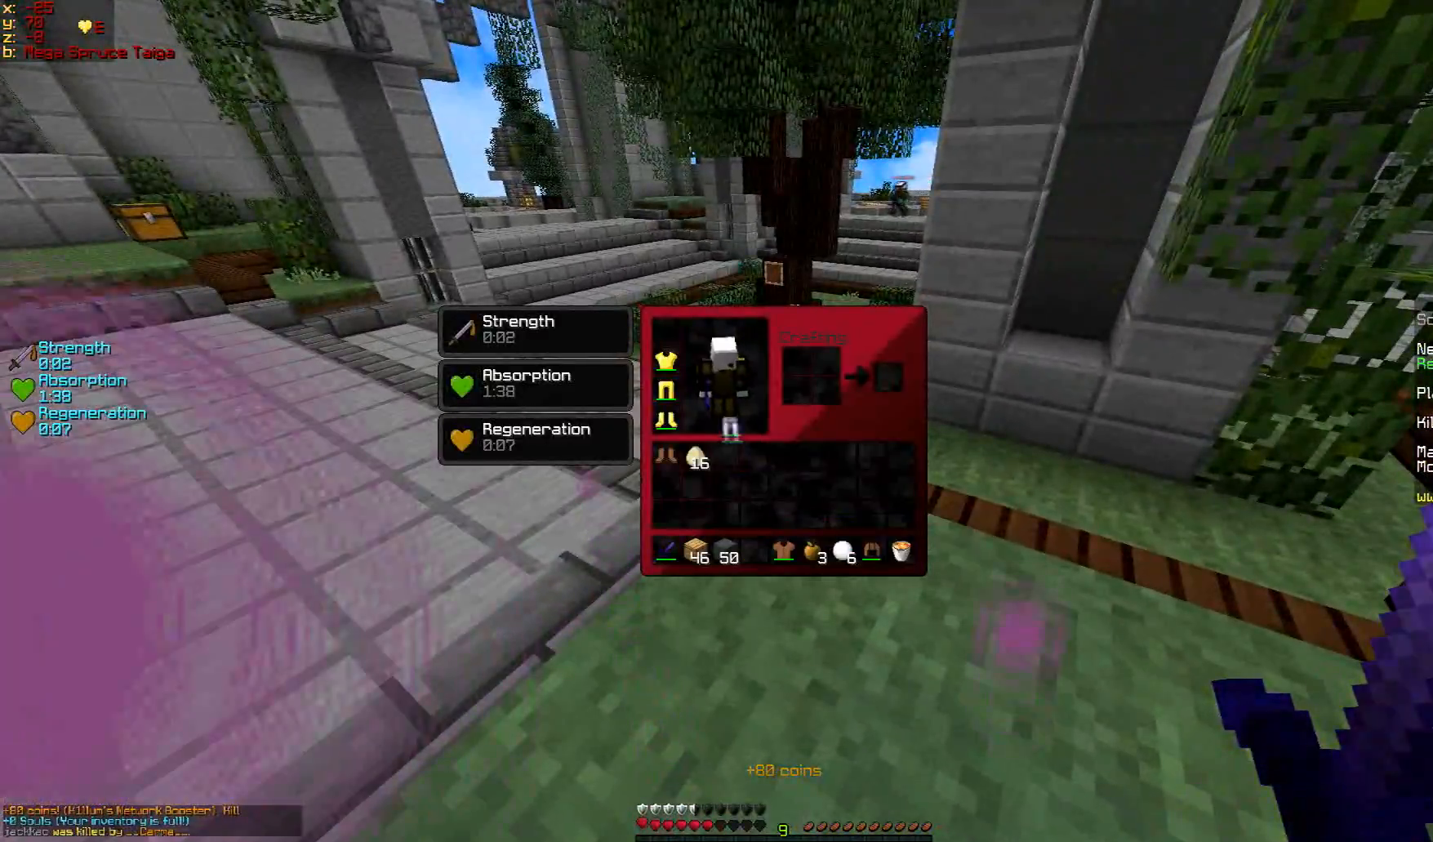
{"keys": [], "mouse": [], "events": []}
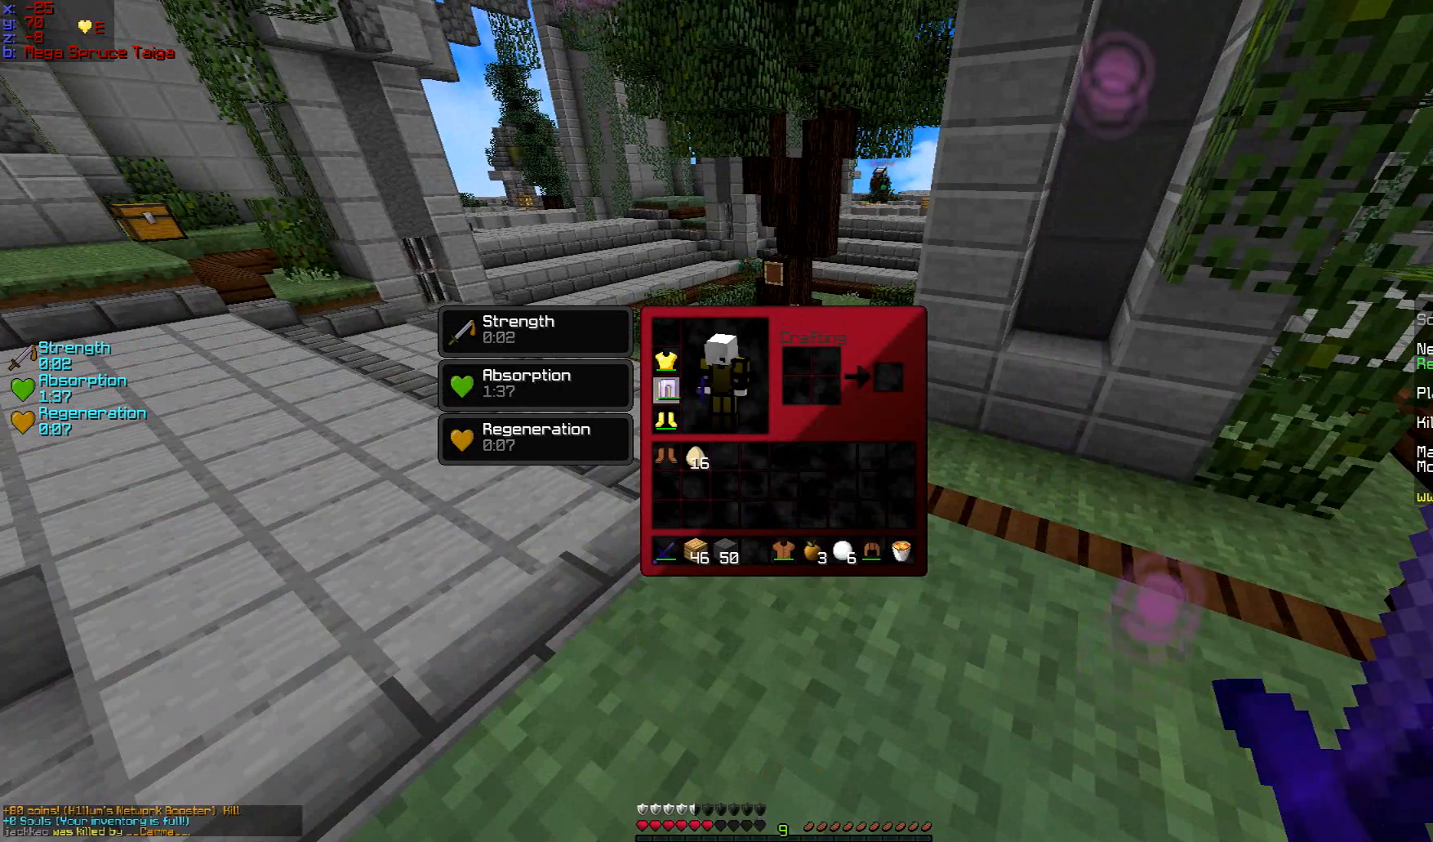
{"keys": [], "mouse": [], "events": []}
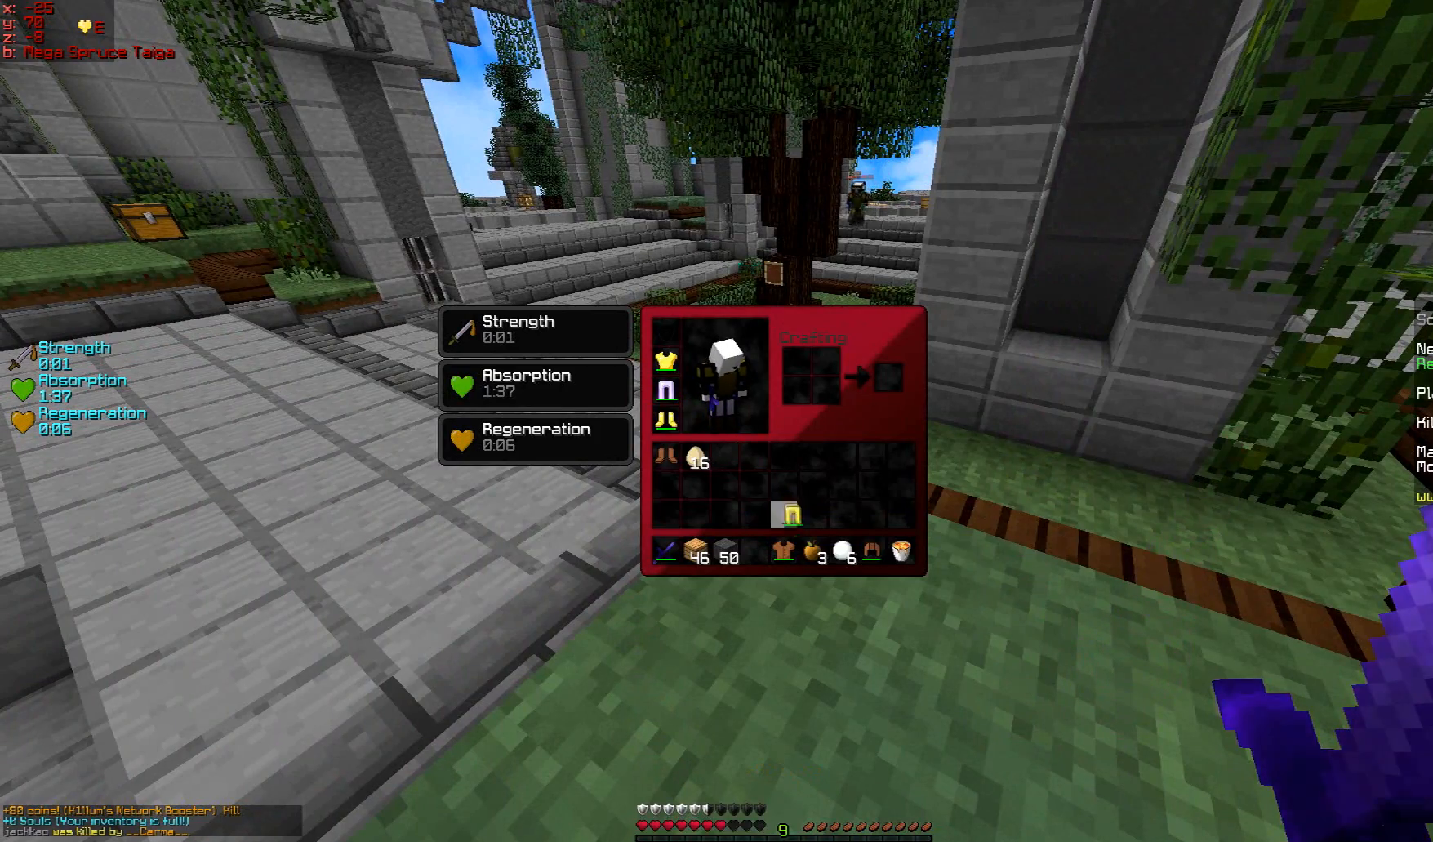
{"keys": [], "mouse": [], "events": []}
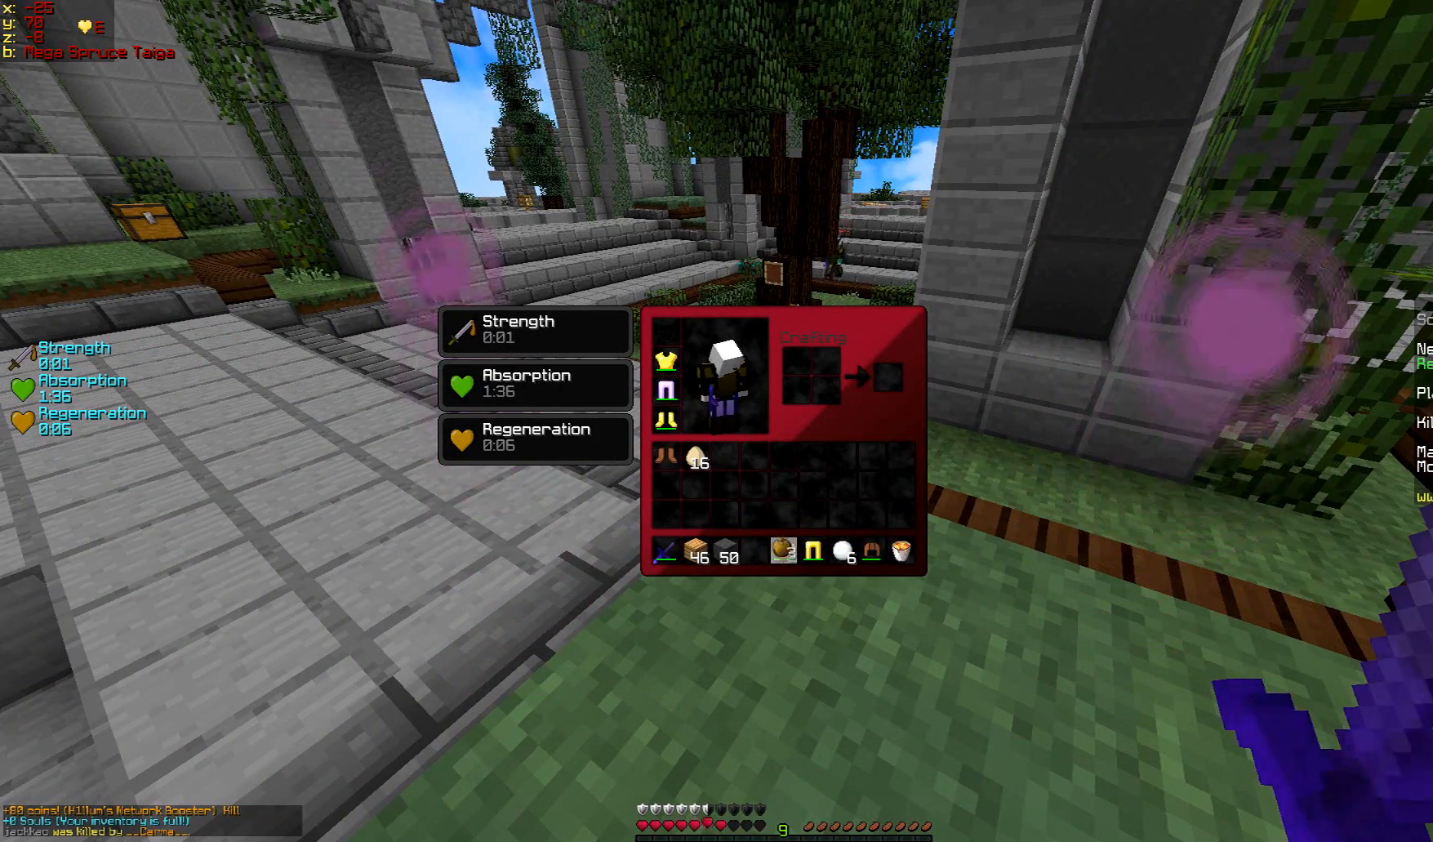
{"keys": [], "mouse": [], "events": []}
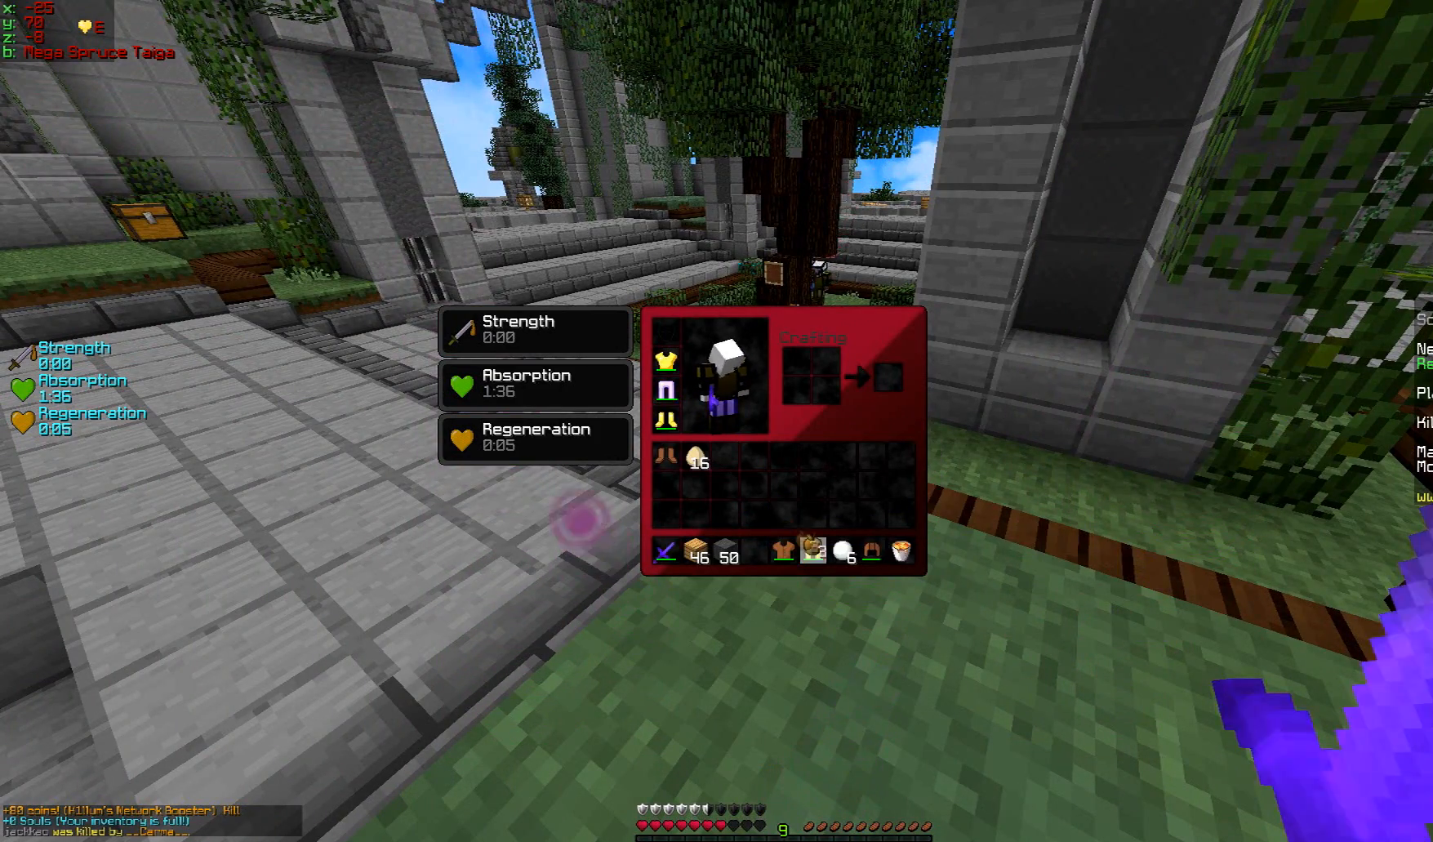
{"keys": [], "mouse": [], "events": []}
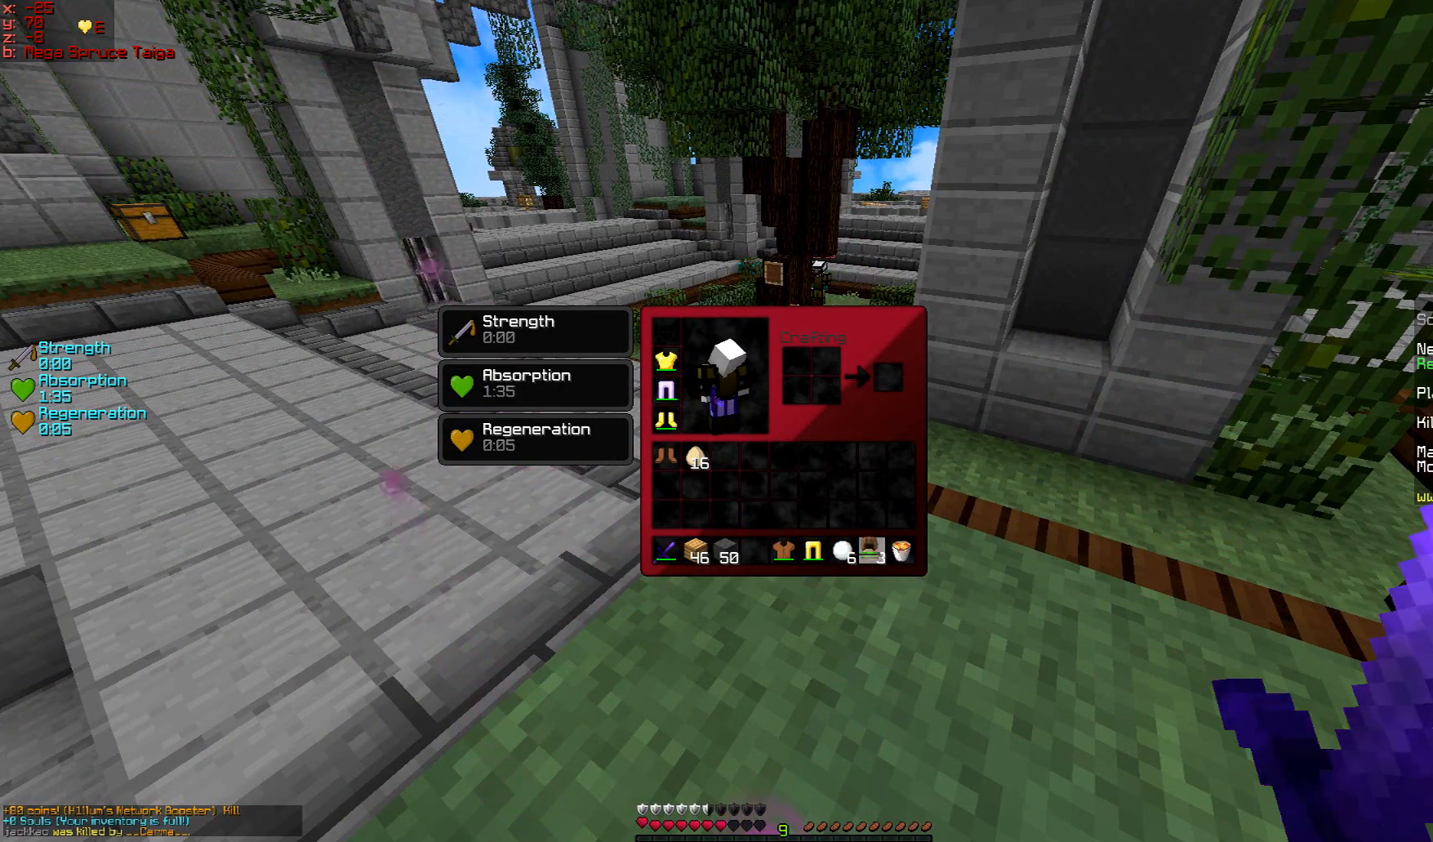
{"keys": [], "mouse": [], "events": []}
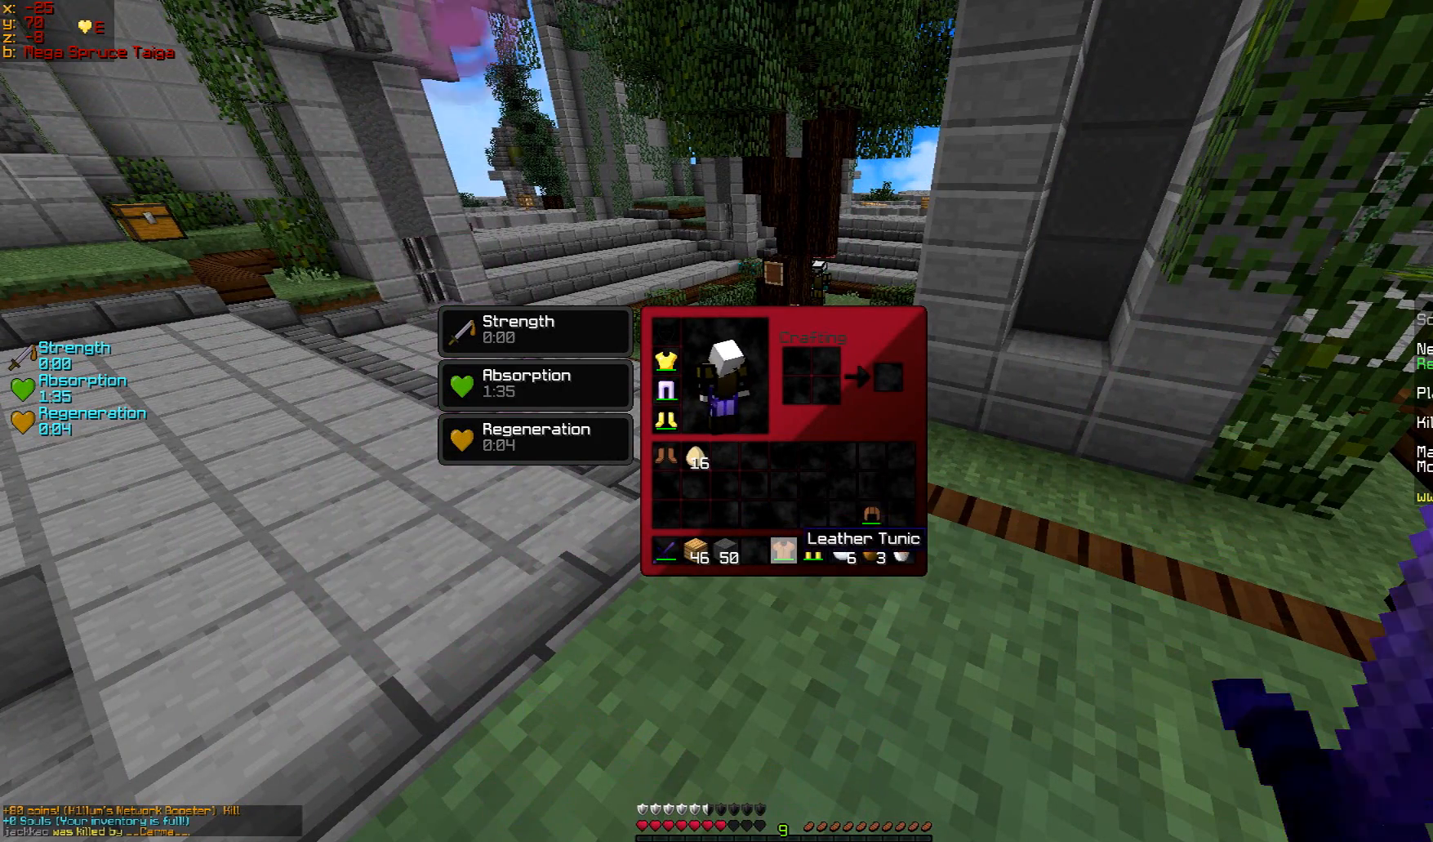
{"keys": [], "mouse": [], "events": []}
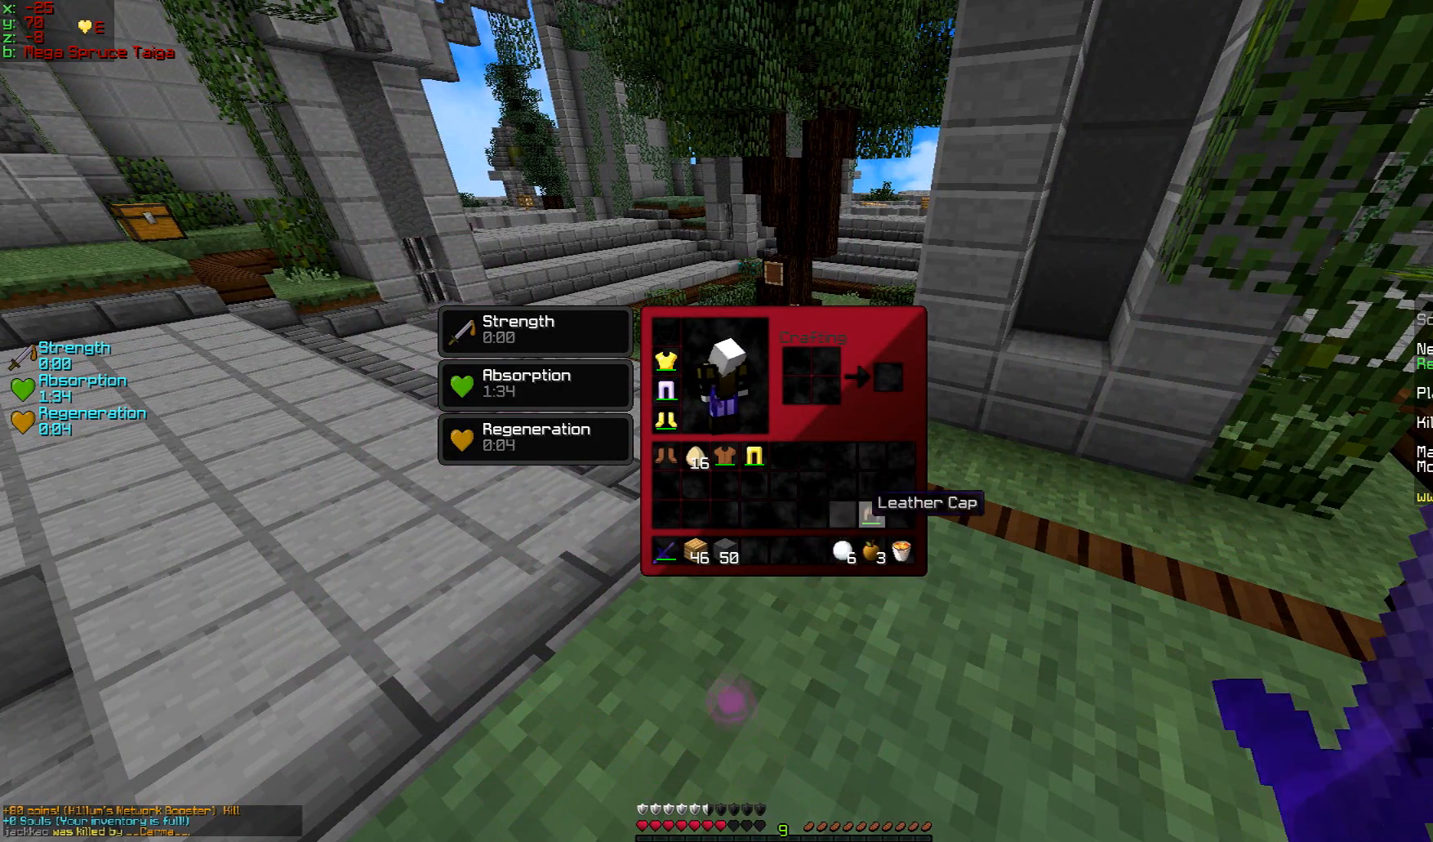
{"keys": [], "mouse": [], "events": []}
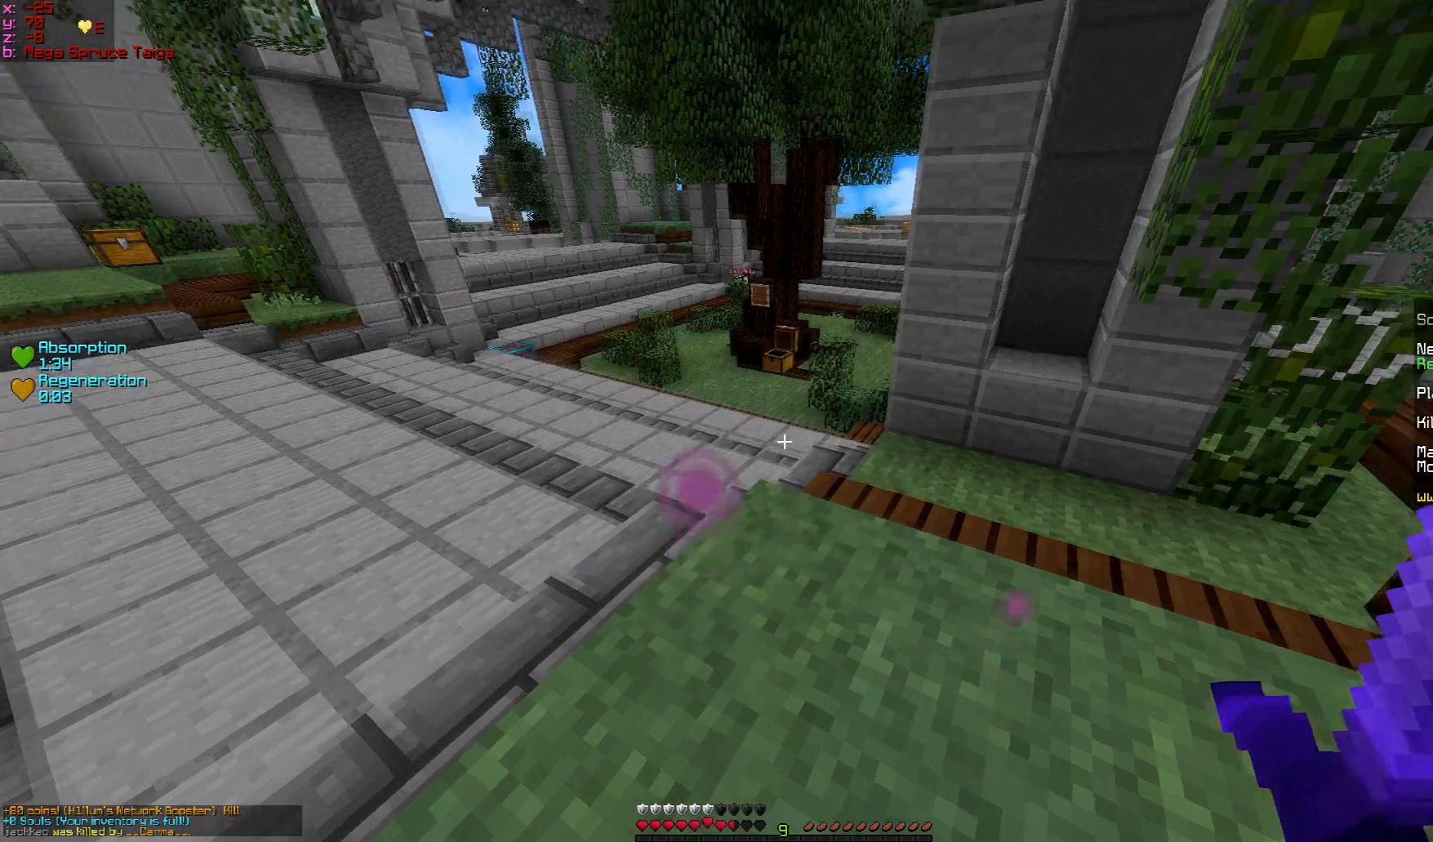
{"keys": ["d"], "mouse": [], "events": [[267, "d", "down"]]}
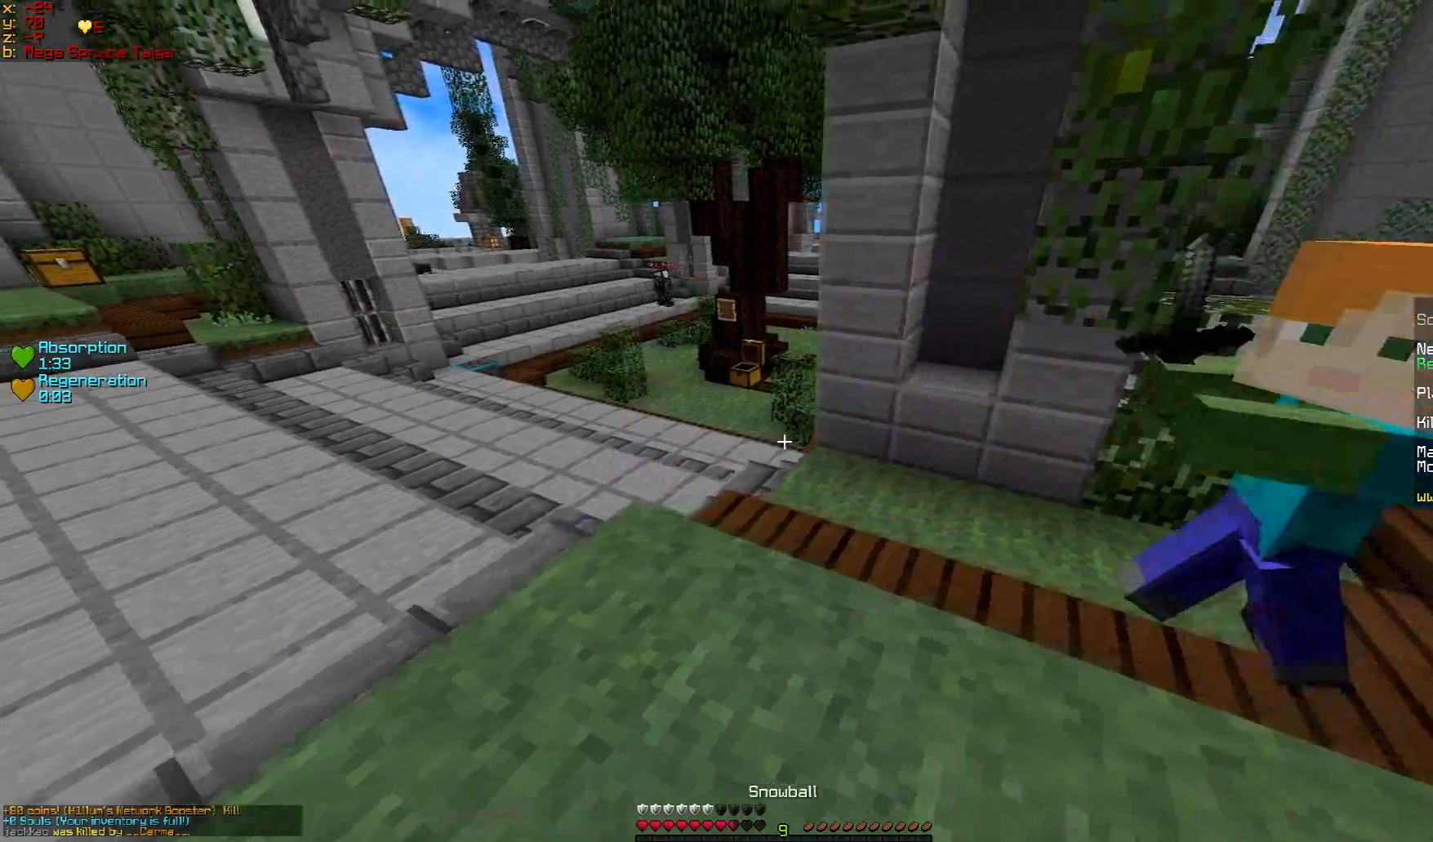
{"keys": ["d"], "mouse": [], "events": []}
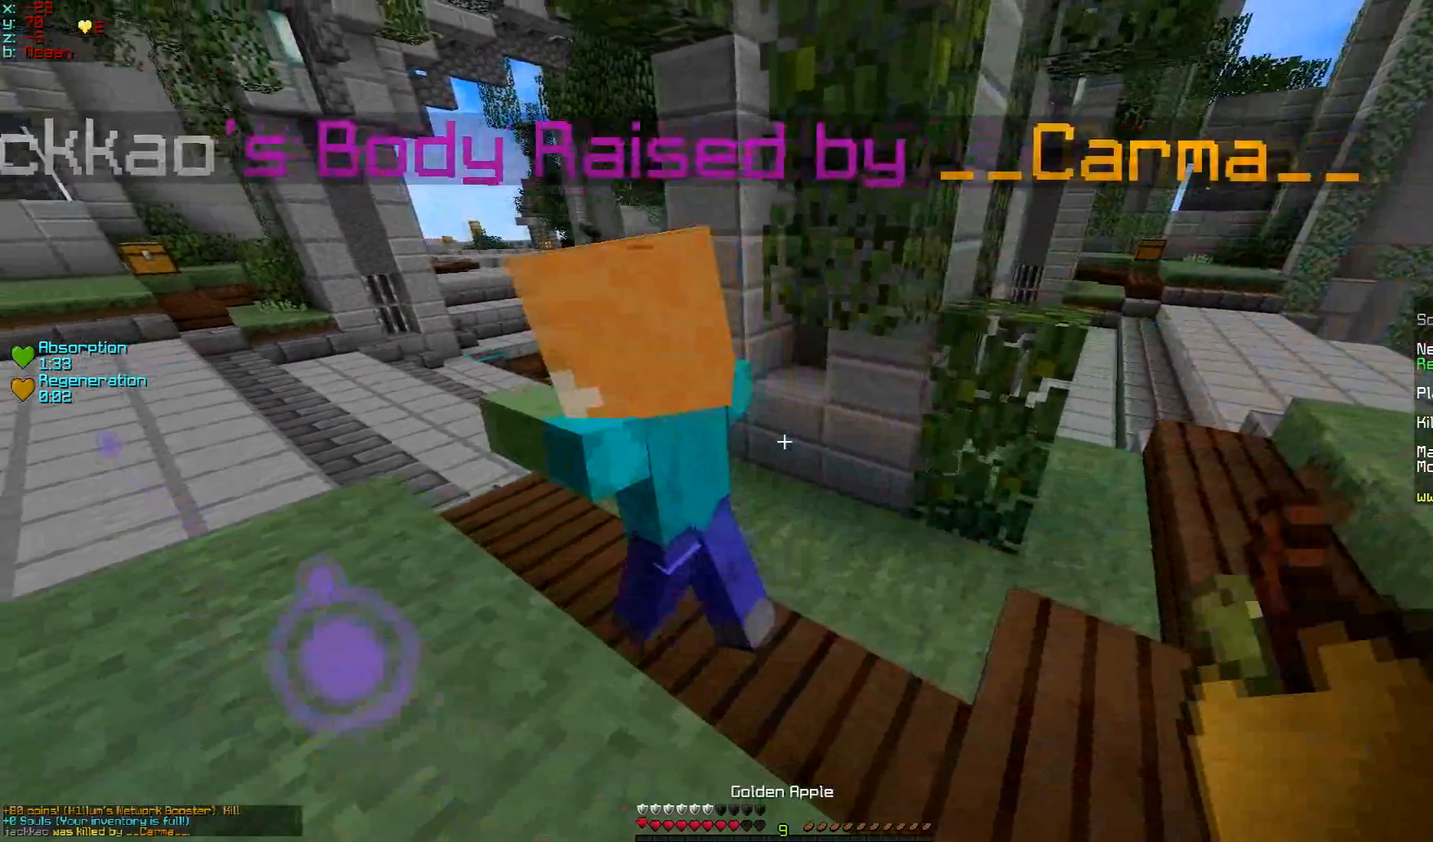
{"keys": ["d"], "mouse": ["right"]}